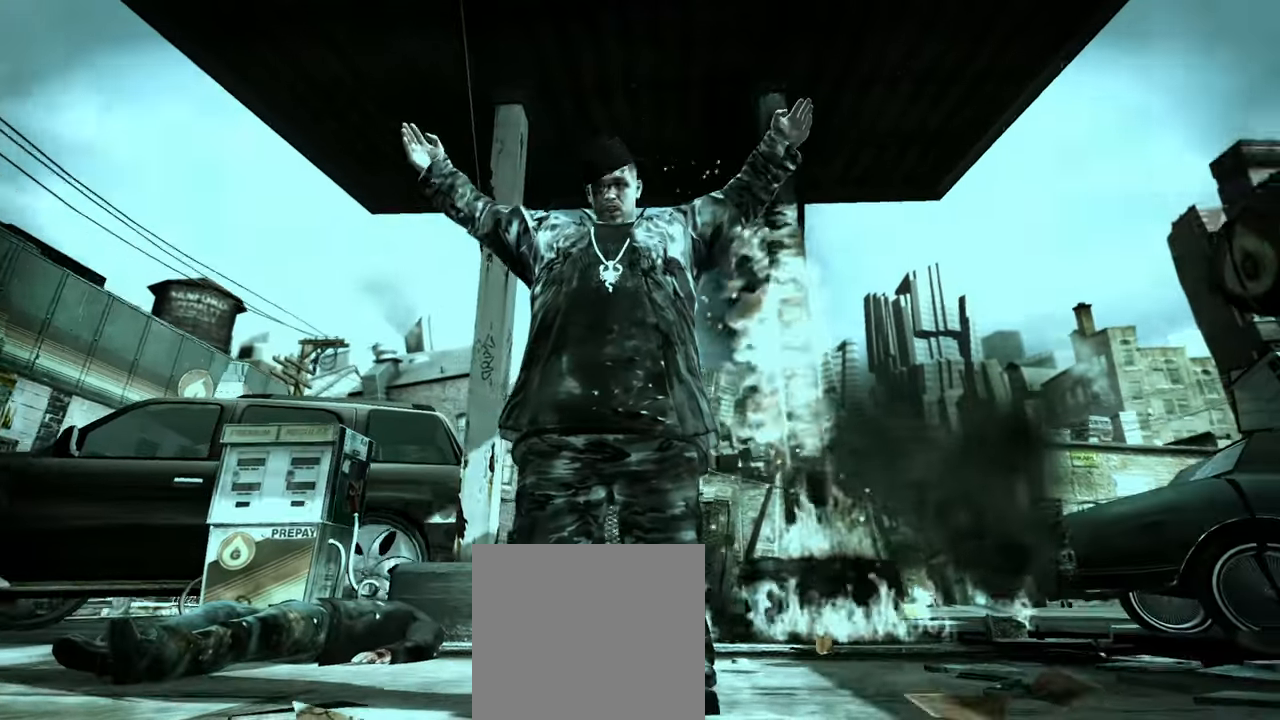
Gameplay with a controller (Xbox layout); each line is a JSON object with the inputs held at the frame after it. "events" lists button and stick changes between this image and that frame as [ms after this image, input, new state], when the widget could be followed in between.
{"buttons": [], "left_stick": "center", "right_stick": "center", "events": []}
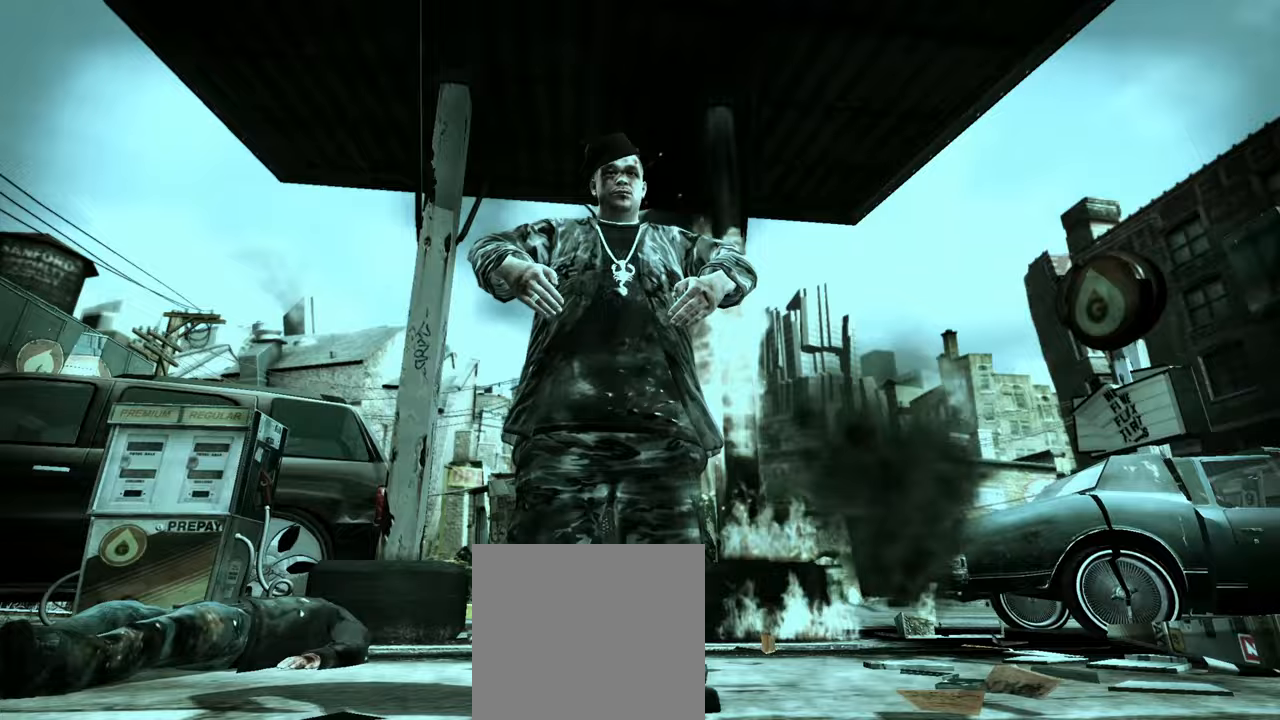
{"buttons": [], "left_stick": "center", "right_stick": "center", "events": [[350, "A", "down"], [450, "A", "up"]]}
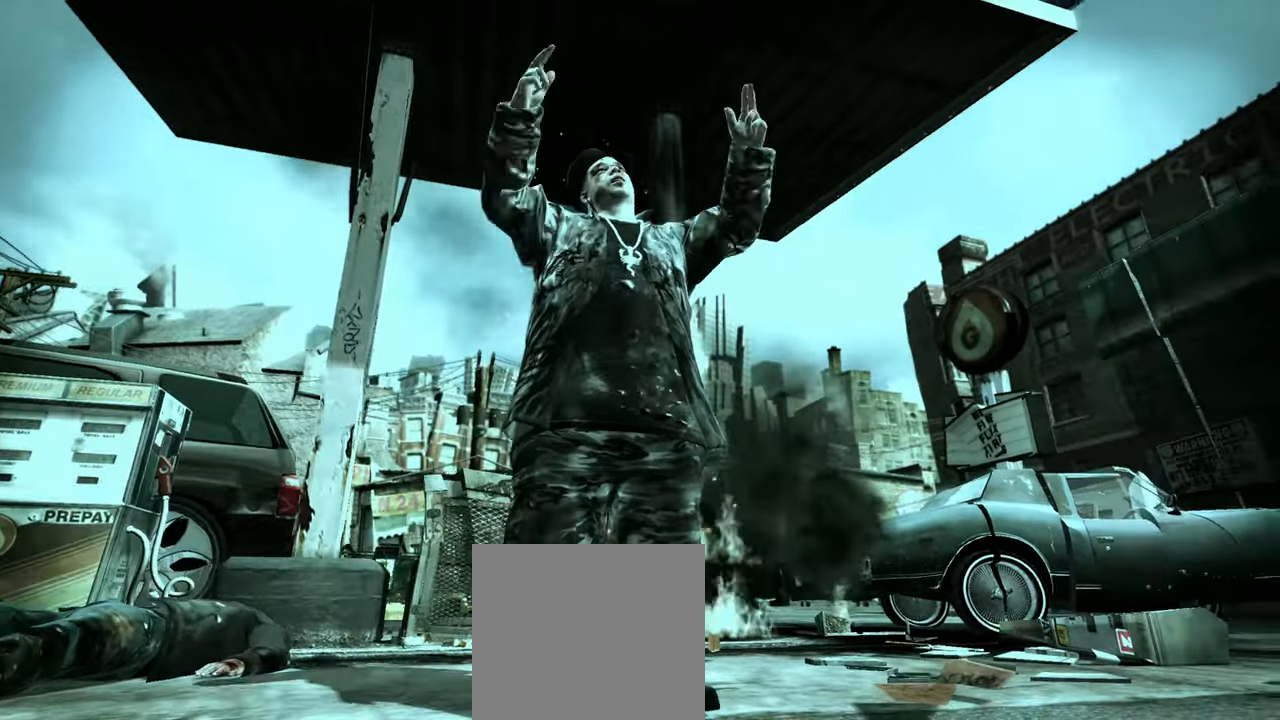
{"buttons": [], "left_stick": "center", "right_stick": "center", "events": []}
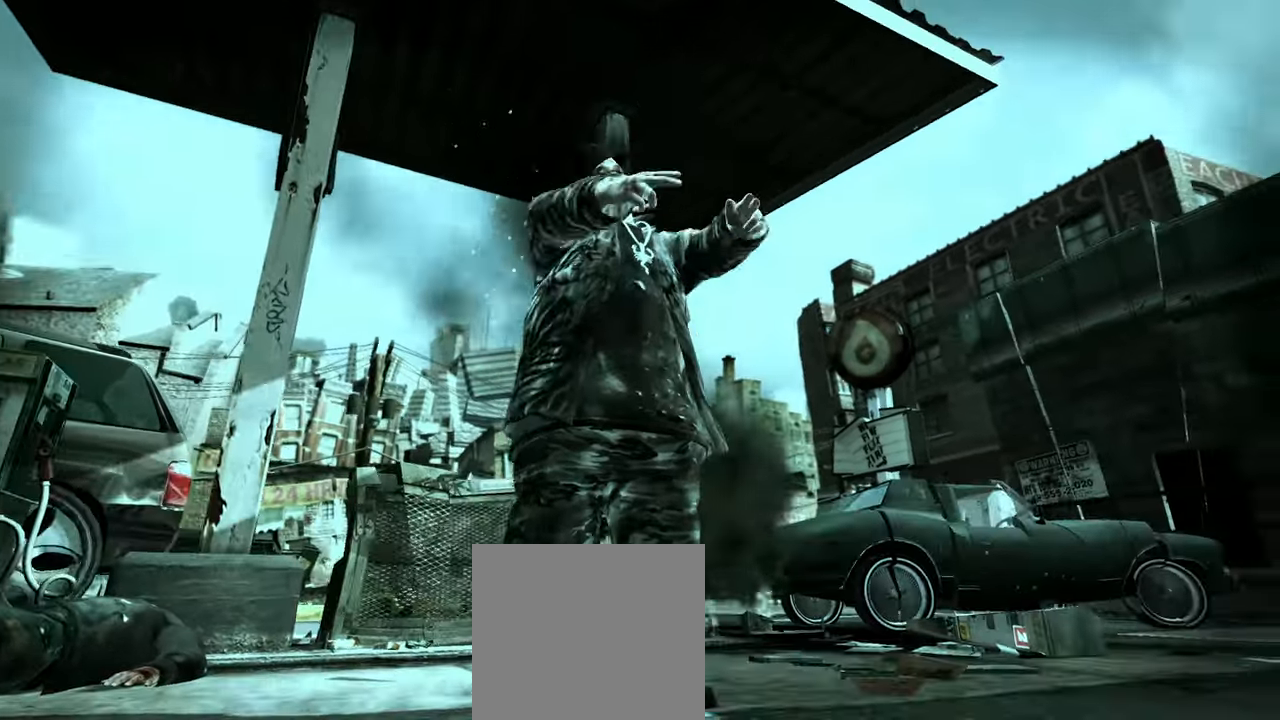
{"buttons": [], "left_stick": "center", "right_stick": "center", "events": []}
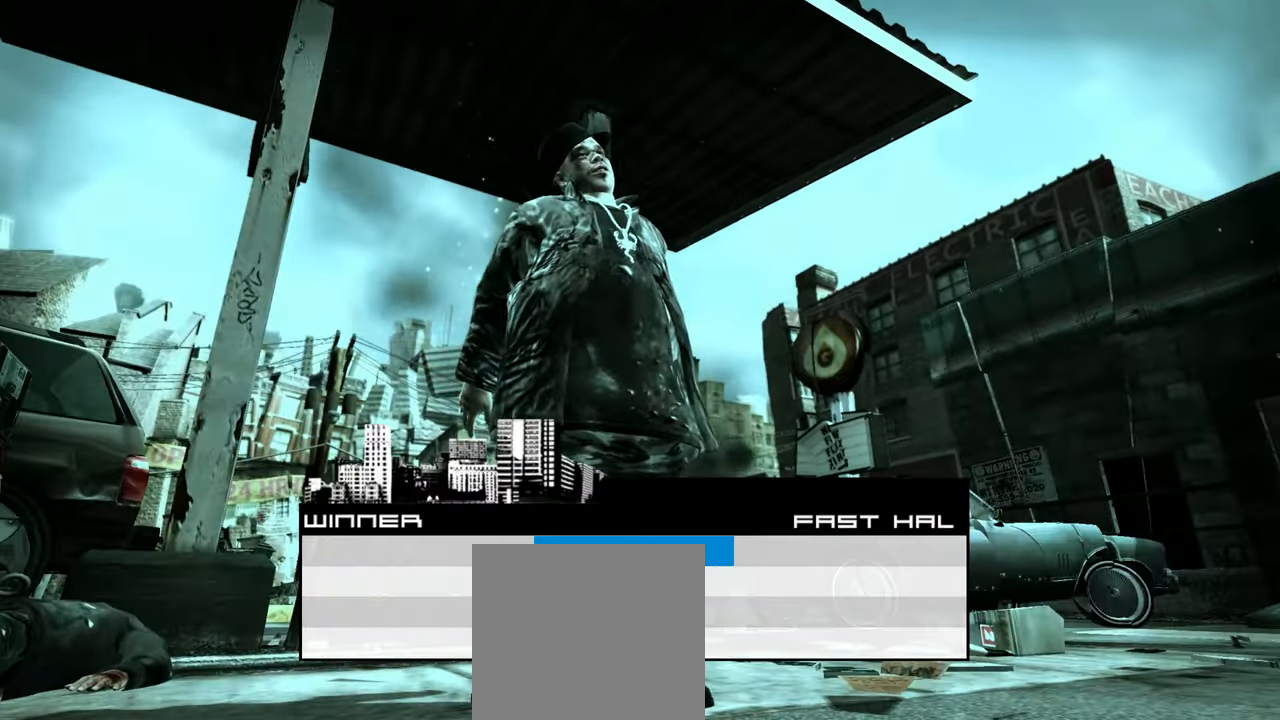
{"buttons": [], "left_stick": "center", "right_stick": "center", "events": [[400, "A", "down"], [483, "A", "up"]]}
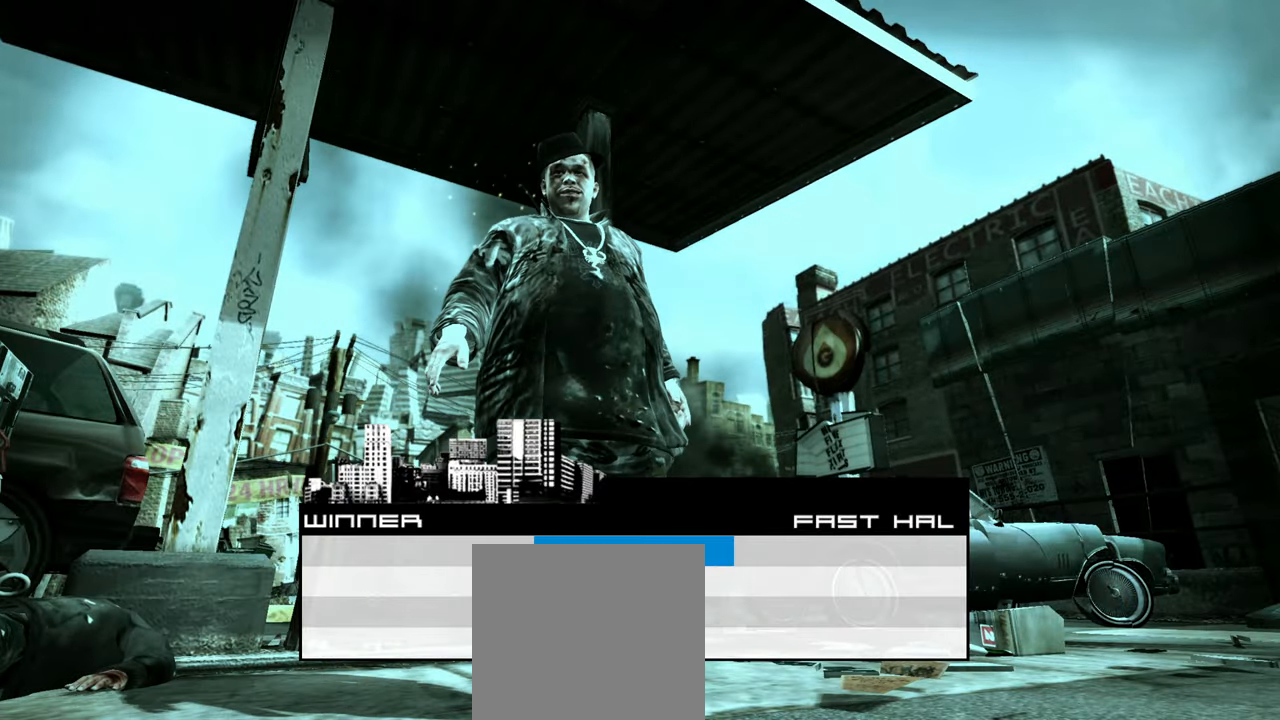
{"buttons": [], "left_stick": "down-right", "right_stick": "center", "events": [[17, "left_stick", "right"], [367, "left_stick", "down-right"]]}
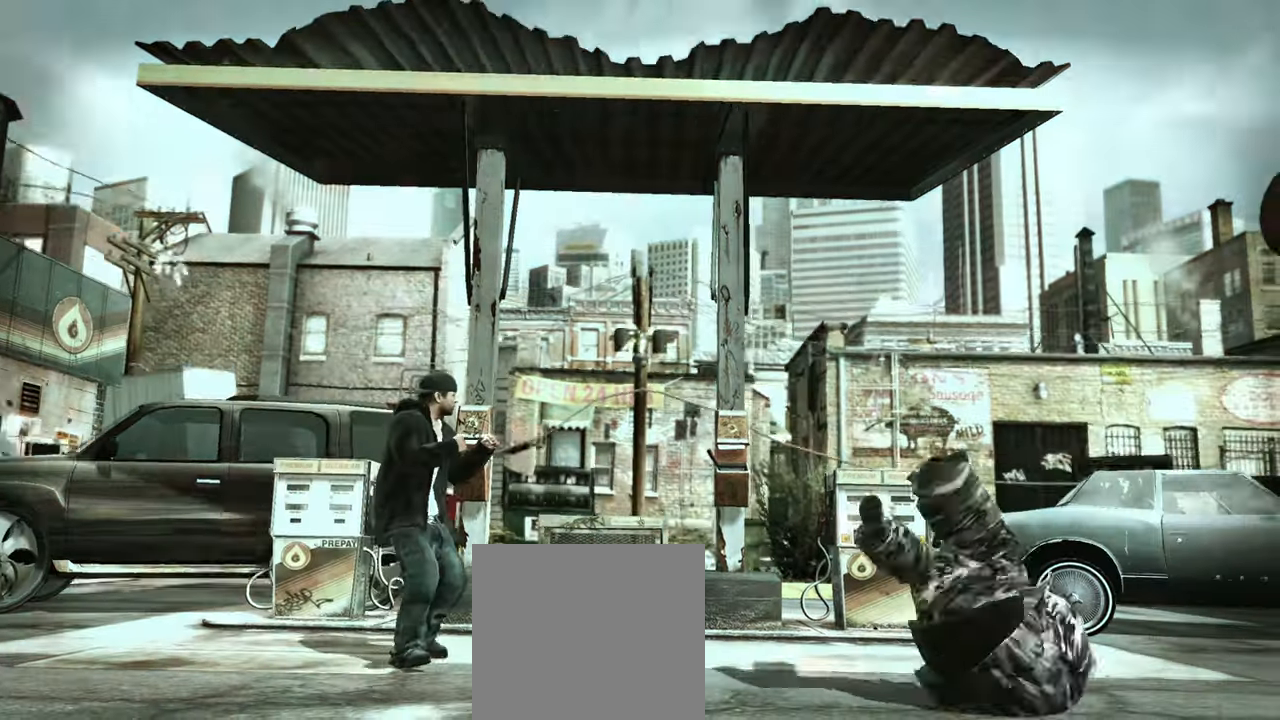
{"buttons": [], "left_stick": "down-right", "right_stick": "down", "events": [[483, "right_stick", "down"]]}
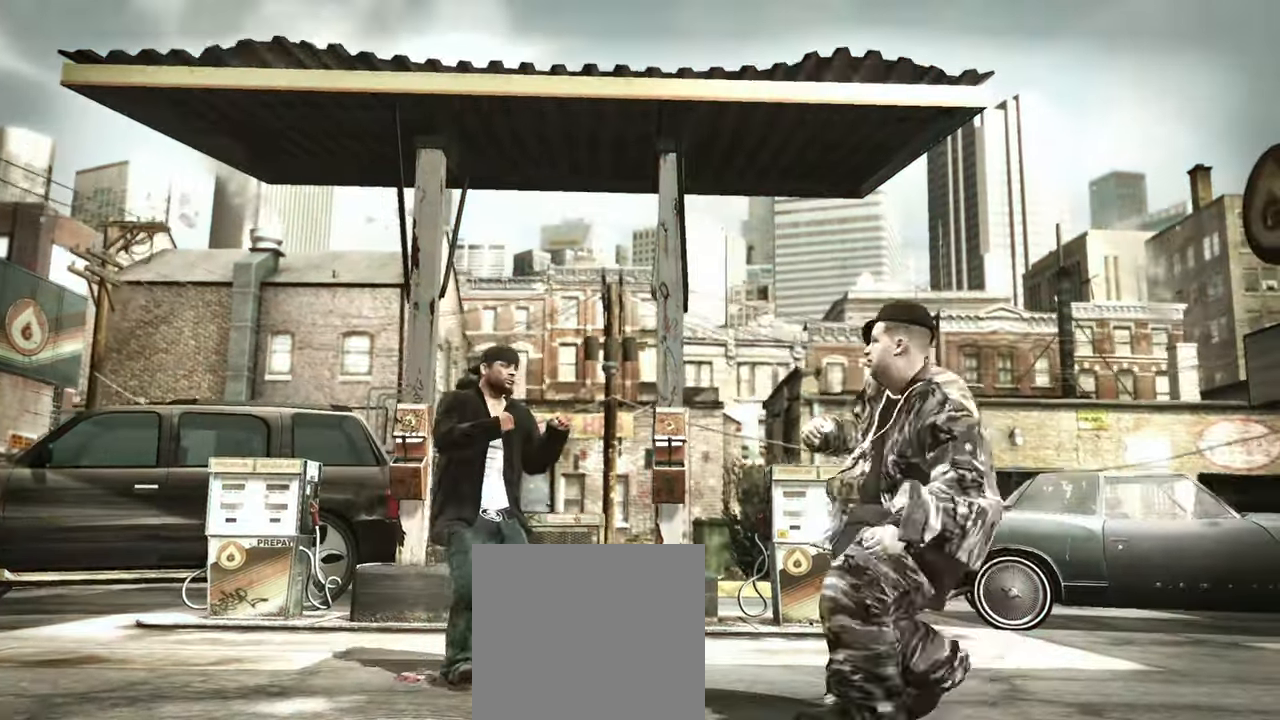
{"buttons": [], "left_stick": "down", "right_stick": "center", "events": [[50, "right_stick", "up-left"], [83, "left_stick", "center"], [100, "right_stick", "center"], [217, "left_stick", "up-left"], [233, "R1", "down"], [300, "R1", "up"], [333, "left_stick", "down"], [433, "right_stick", "up"], [500, "right_stick", "center"]]}
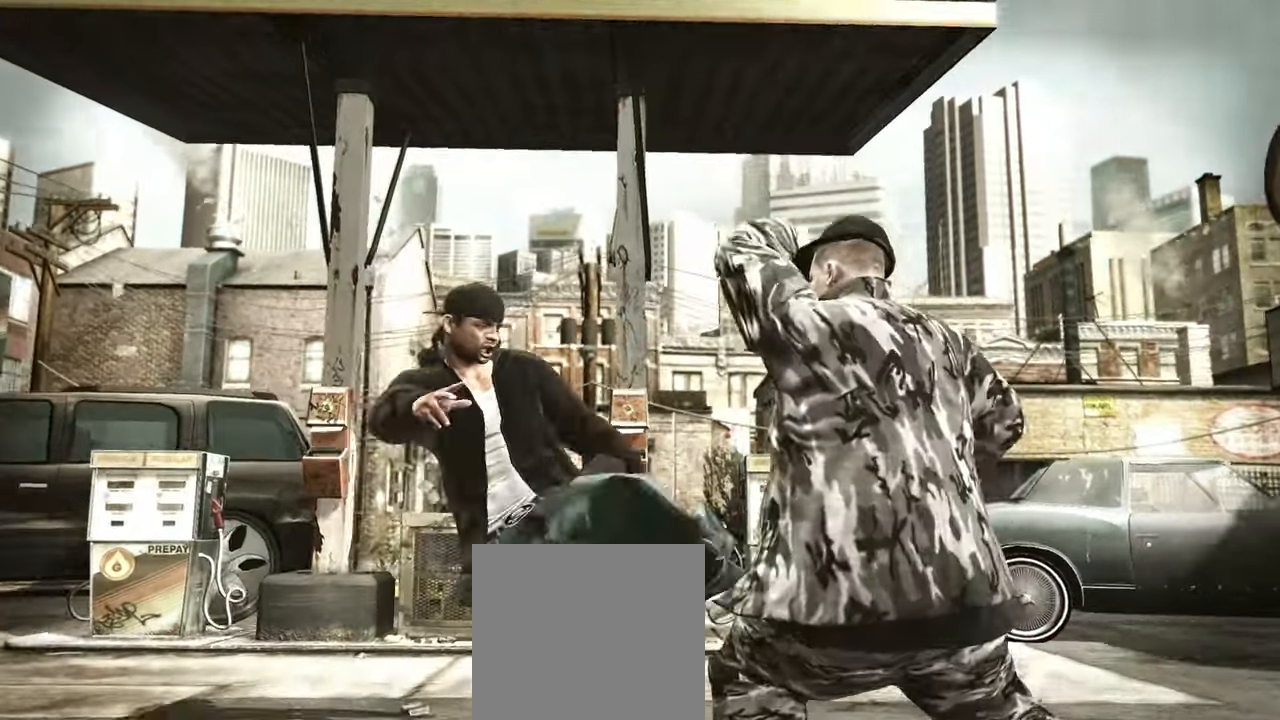
{"buttons": [], "left_stick": "down", "right_stick": "down", "events": [[217, "right_stick", "down"], [333, "right_stick", "center"], [383, "right_stick", "down-left"], [450, "right_stick", "center"], [500, "right_stick", "down"]]}
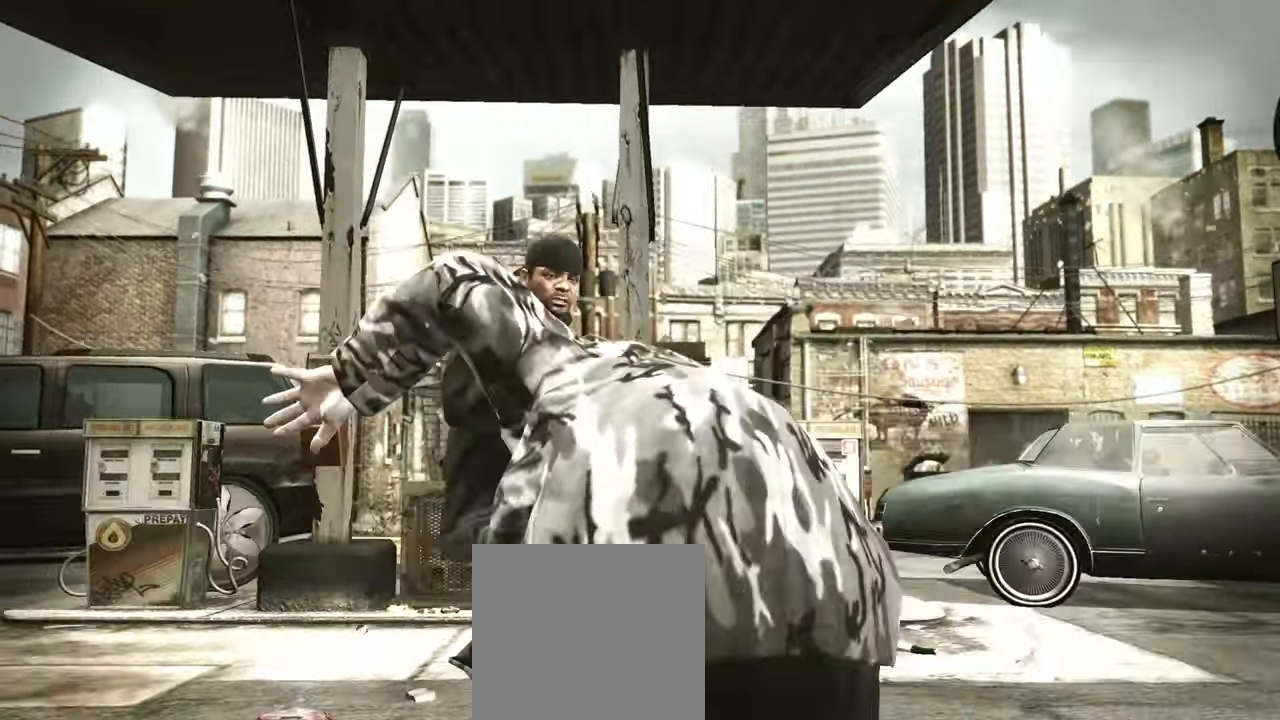
{"buttons": [], "left_stick": "down", "right_stick": "center", "events": [[183, "right_stick", "center"], [233, "left_stick", "center"], [317, "left_stick", "down"]]}
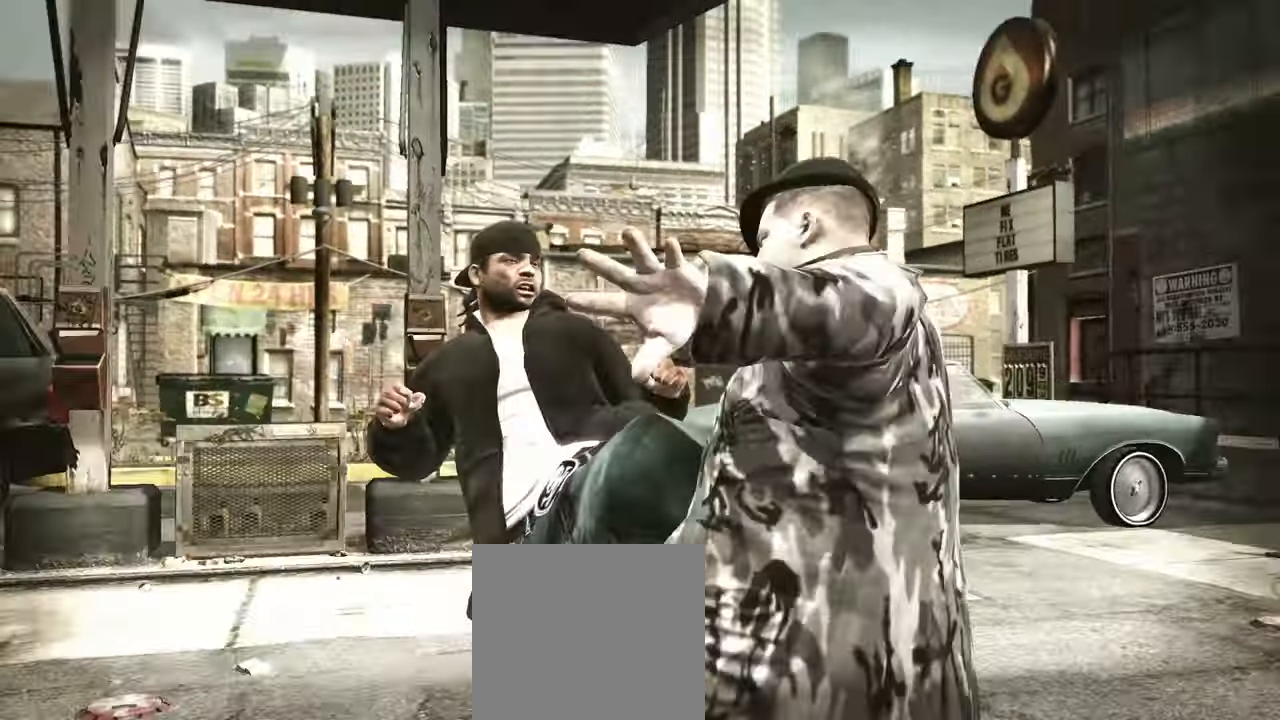
{"buttons": [], "left_stick": "left", "right_stick": "center", "events": [[383, "left_stick", "down-left"], [500, "left_stick", "left"]]}
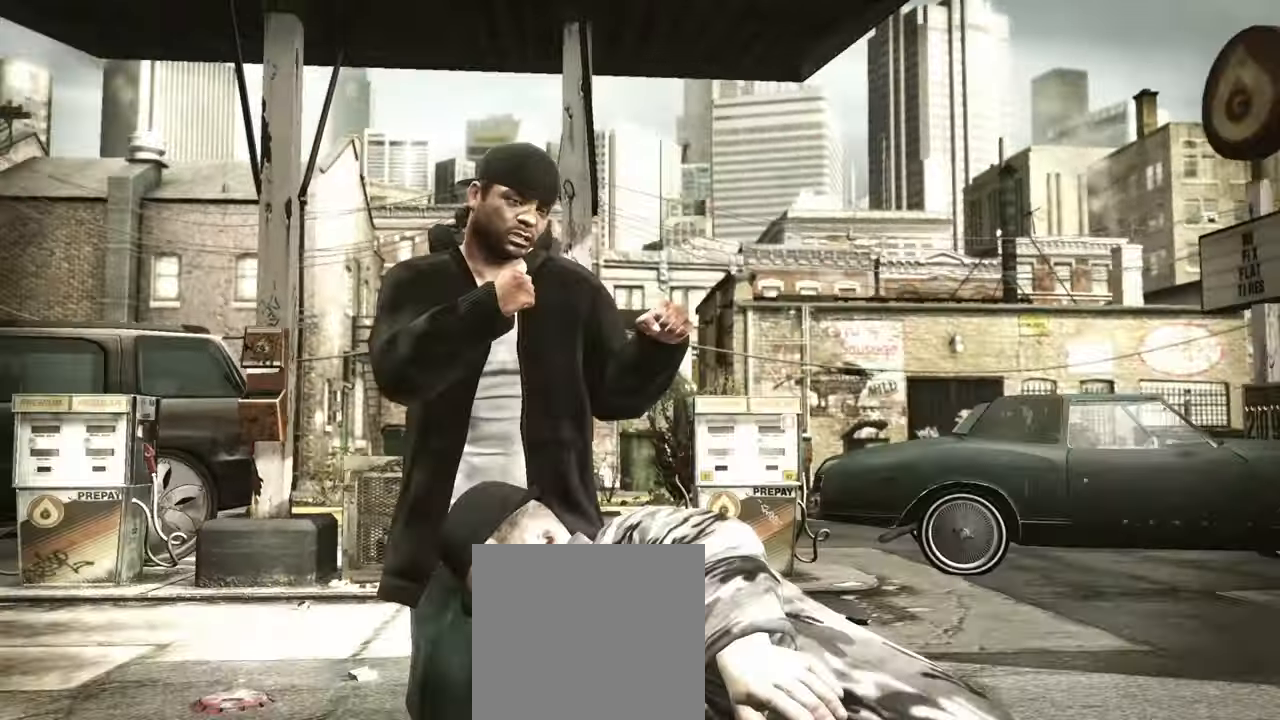
{"buttons": [], "left_stick": "up", "right_stick": "center", "events": [[400, "left_stick", "up"]]}
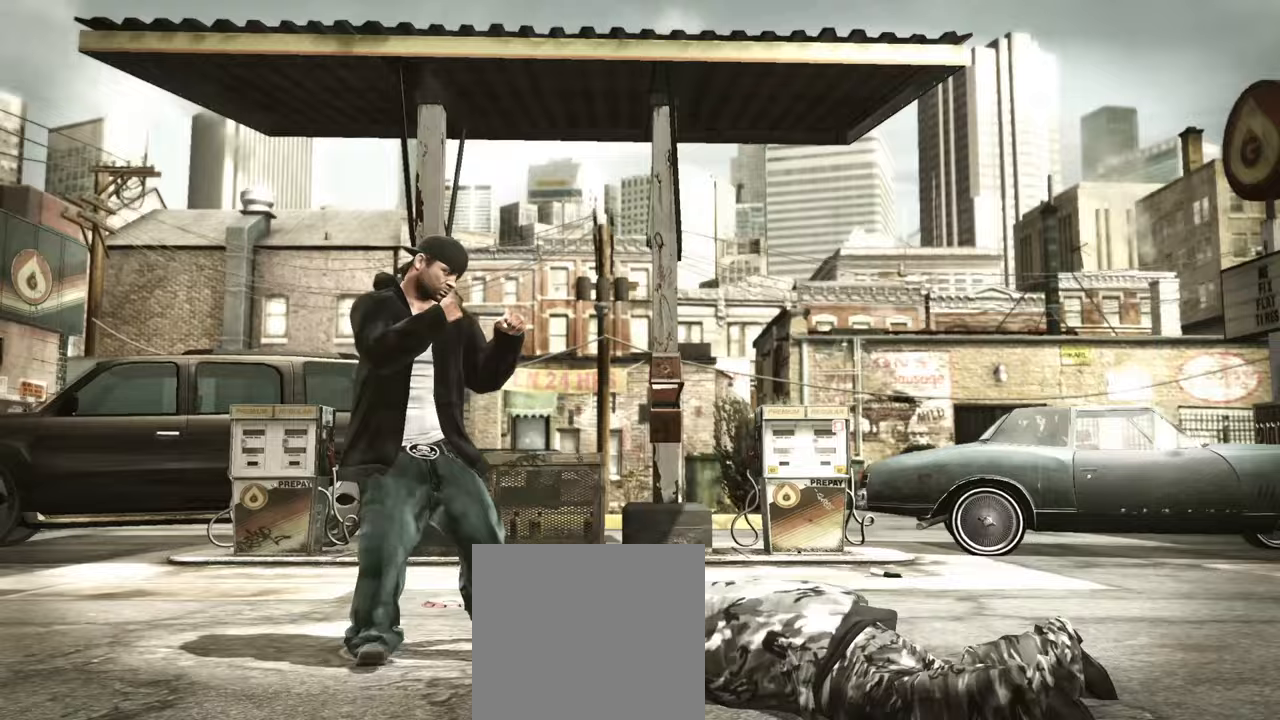
{"buttons": [], "left_stick": "left", "right_stick": "center", "events": [[167, "left_stick", "right"], [267, "left_stick", "down-left"], [383, "left_stick", "left"]]}
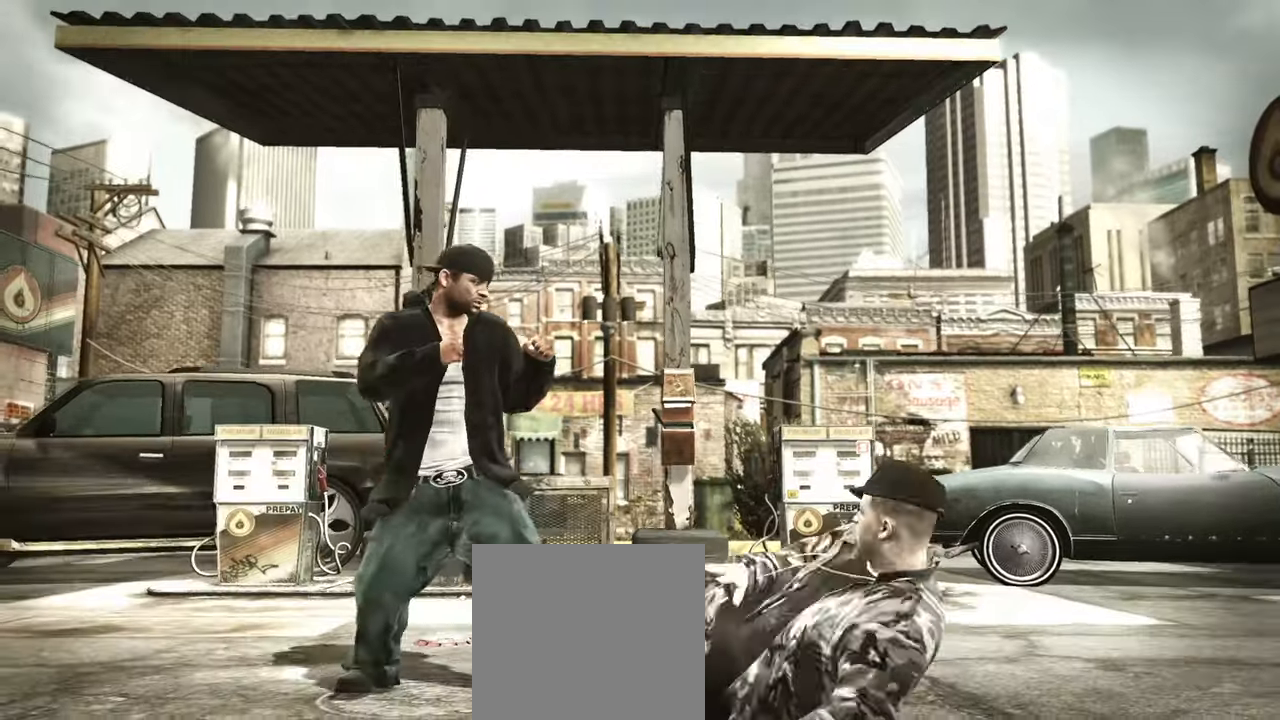
{"buttons": [], "left_stick": "down-right", "right_stick": "down-left", "events": [[233, "right_stick", "down"], [317, "left_stick", "down-right"], [317, "right_stick", "left"], [400, "right_stick", "down-right"], [483, "right_stick", "down-left"]]}
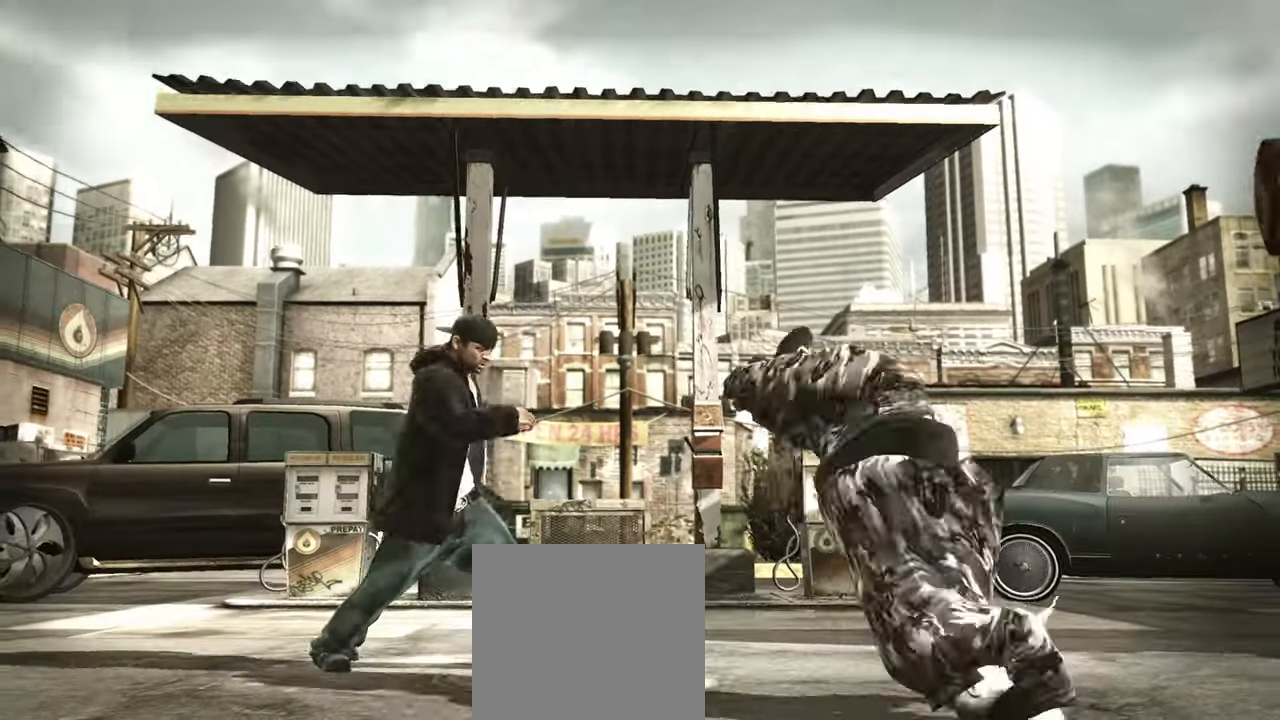
{"buttons": [], "left_stick": "left", "right_stick": "center", "events": [[50, "right_stick", "center"], [300, "left_stick", "left"]]}
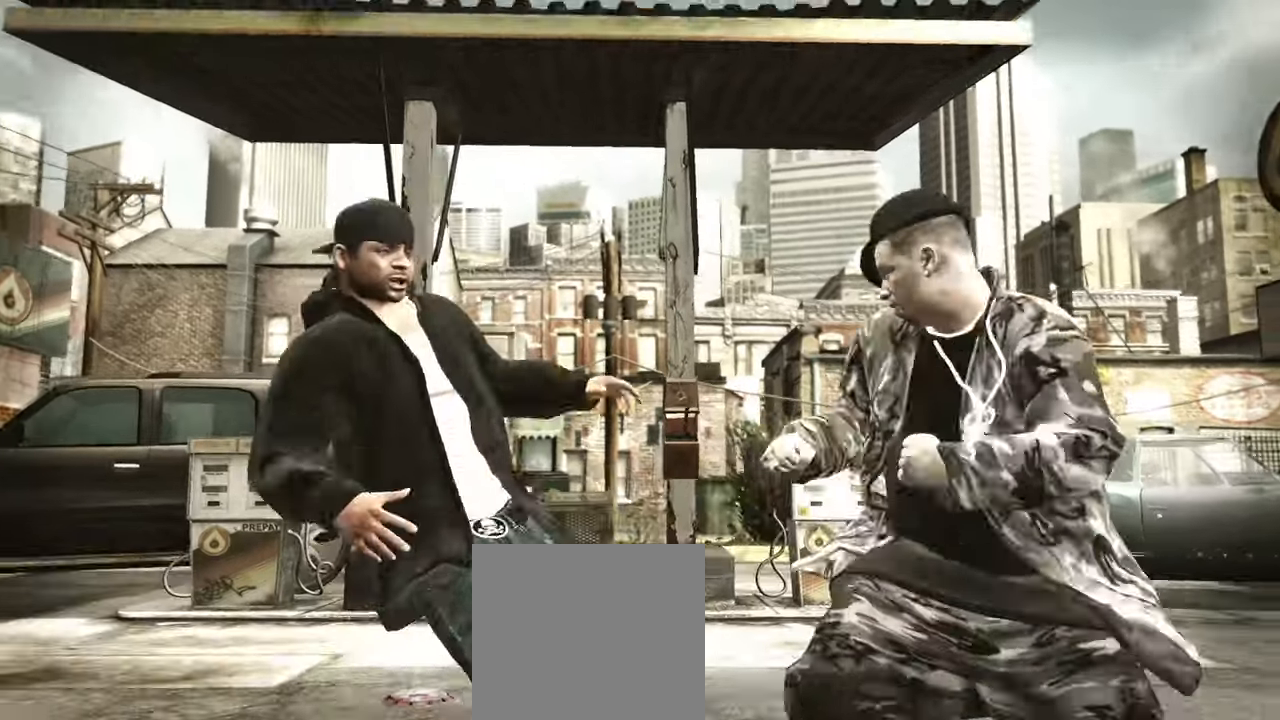
{"buttons": [], "left_stick": "center", "right_stick": "center", "events": [[317, "left_stick", "down-left"], [350, "A", "down"], [367, "A", "up"], [433, "A", "down"], [483, "A", "up"], [500, "left_stick", "center"]]}
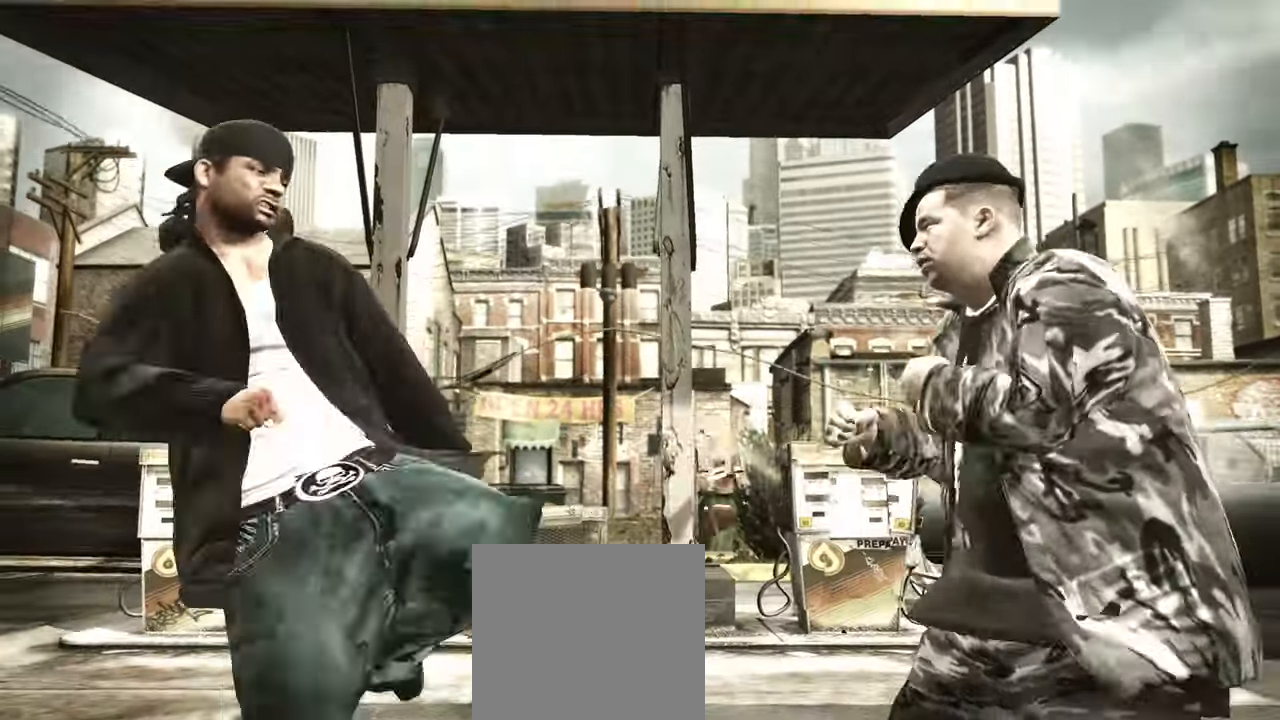
{"buttons": ["X"], "left_stick": "up-right", "right_stick": "center", "events": [[100, "left_stick", "up"], [183, "right_stick", "up"], [217, "left_stick", "right"], [250, "right_stick", "center"], [267, "left_stick", "up-right"], [367, "X", "down"], [400, "X", "up"], [467, "X", "down"]]}
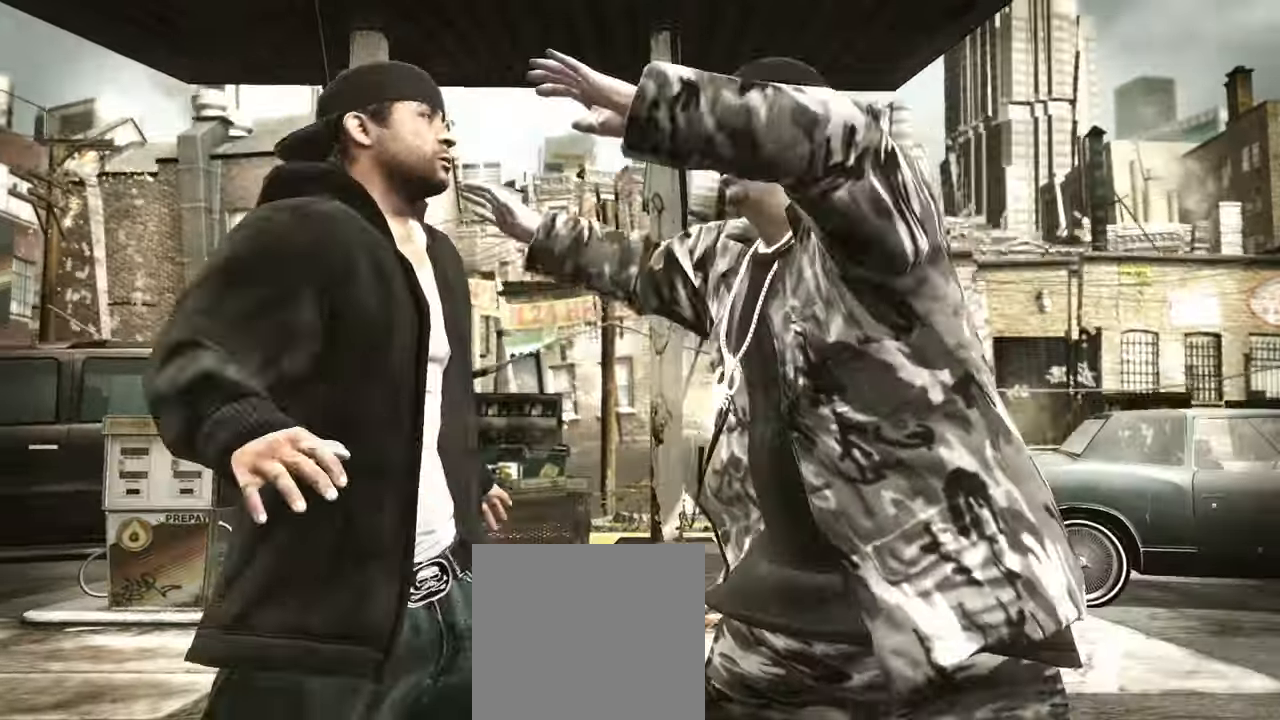
{"buttons": [], "left_stick": "center", "right_stick": "center", "events": [[17, "X", "up"], [83, "X", "down"], [133, "X", "up"], [200, "X", "down"], [250, "X", "up"], [333, "left_stick", "center"], [367, "right_stick", "up-right"], [417, "right_stick", "up-left"], [467, "right_stick", "center"]]}
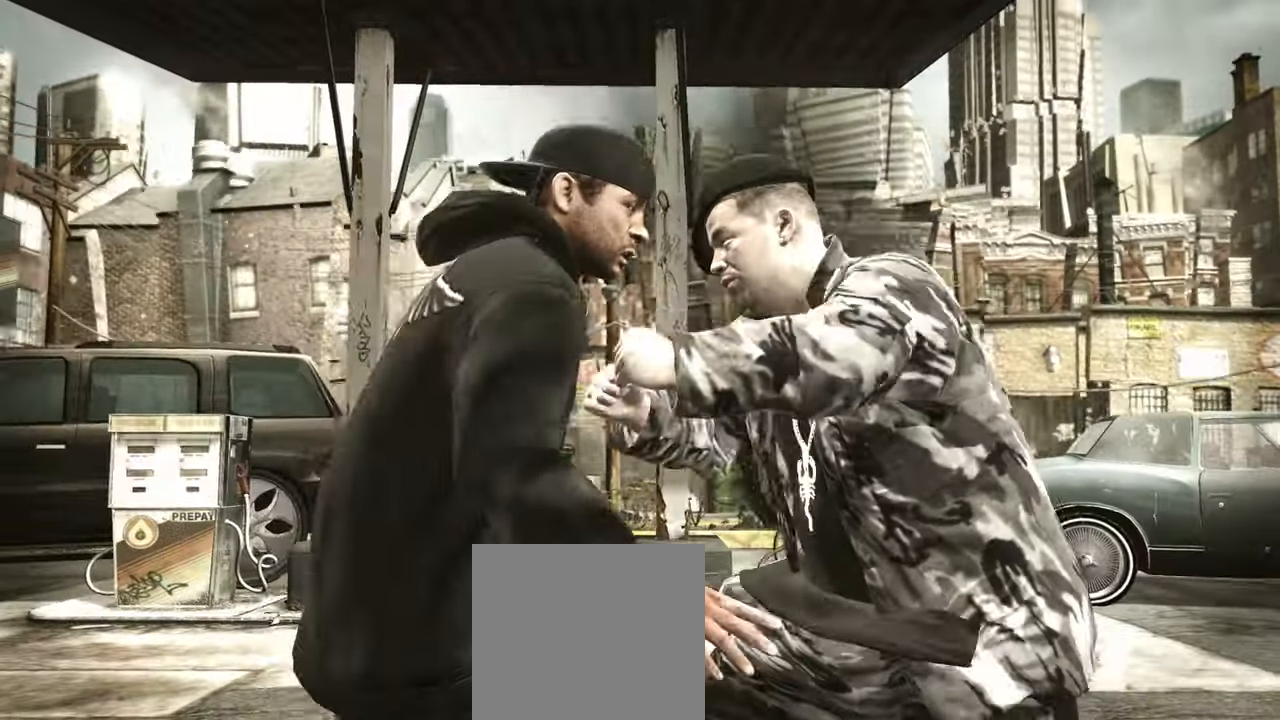
{"buttons": [], "left_stick": "center", "right_stick": "center", "events": []}
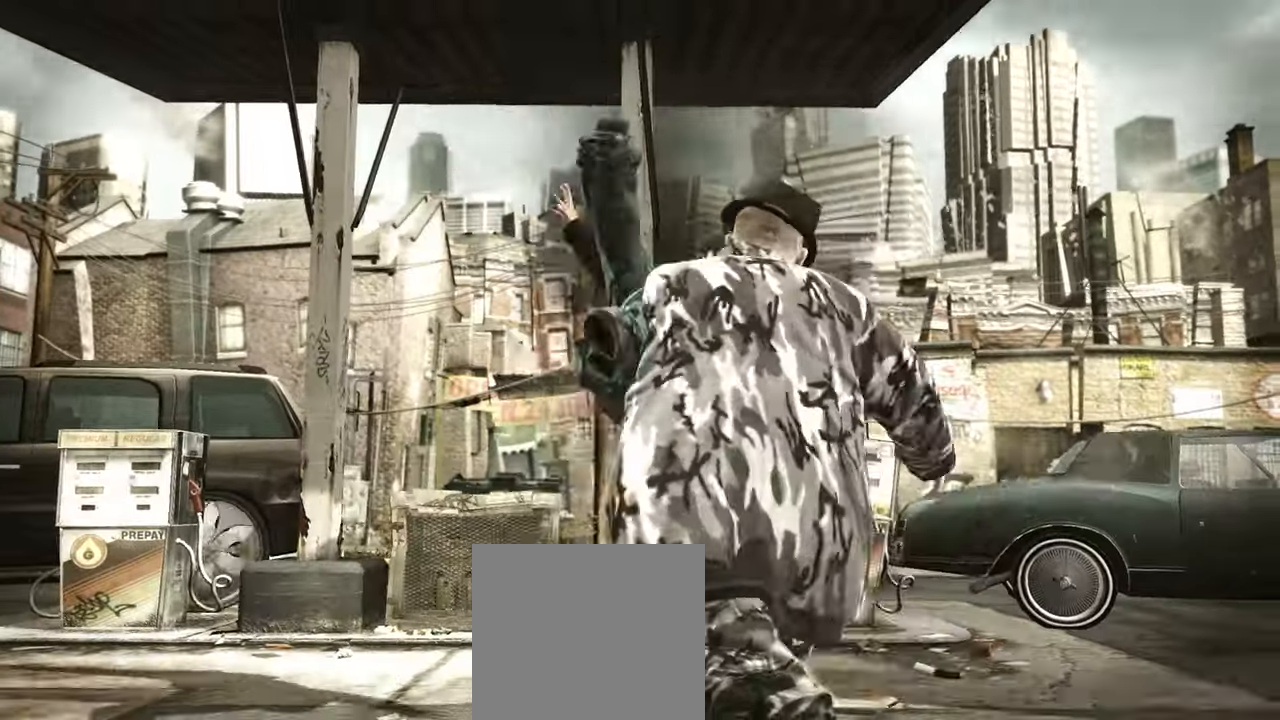
{"buttons": [], "left_stick": "up-left", "right_stick": "center", "events": [[33, "left_stick", "up-left"], [167, "left_stick", "center"], [267, "left_stick", "up-left"], [400, "left_stick", "center"], [483, "left_stick", "up-left"]]}
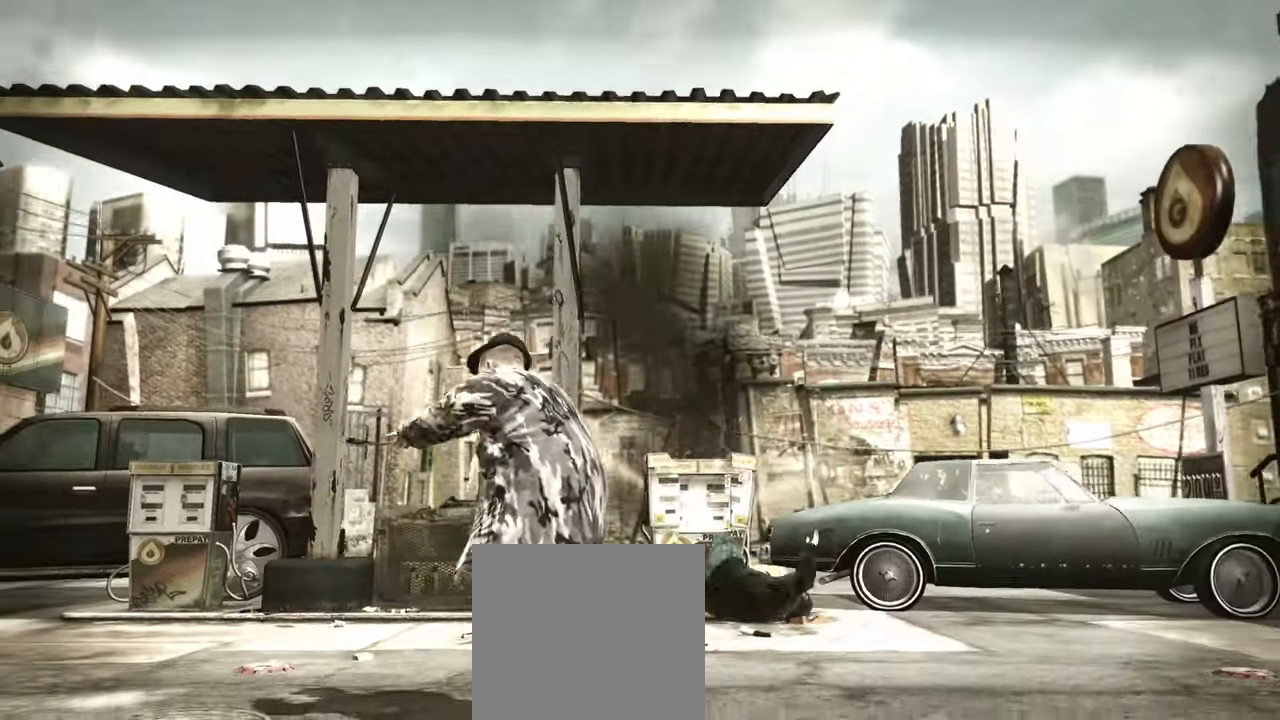
{"buttons": [], "left_stick": "center", "right_stick": "center", "events": [[17, "right_stick", "right"], [117, "left_stick", "center"], [117, "right_stick", "down"], [167, "right_stick", "left"], [267, "right_stick", "center"]]}
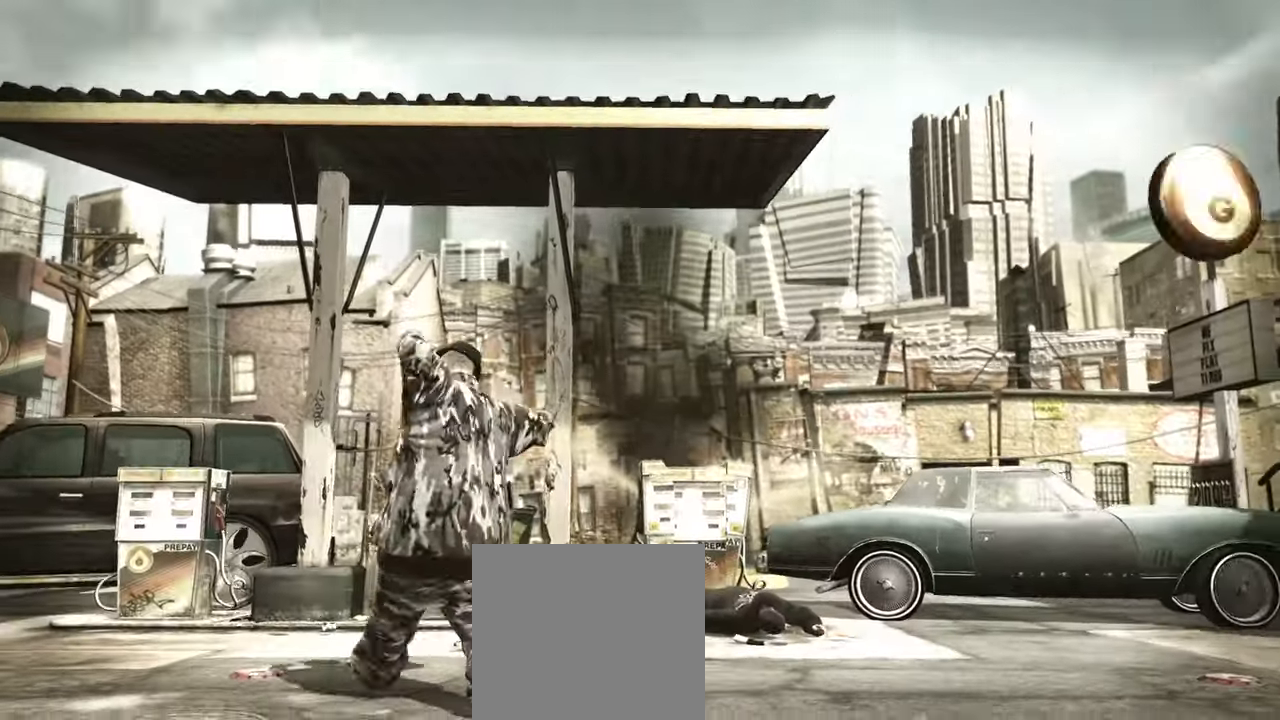
{"buttons": [], "left_stick": "center", "right_stick": "center", "events": []}
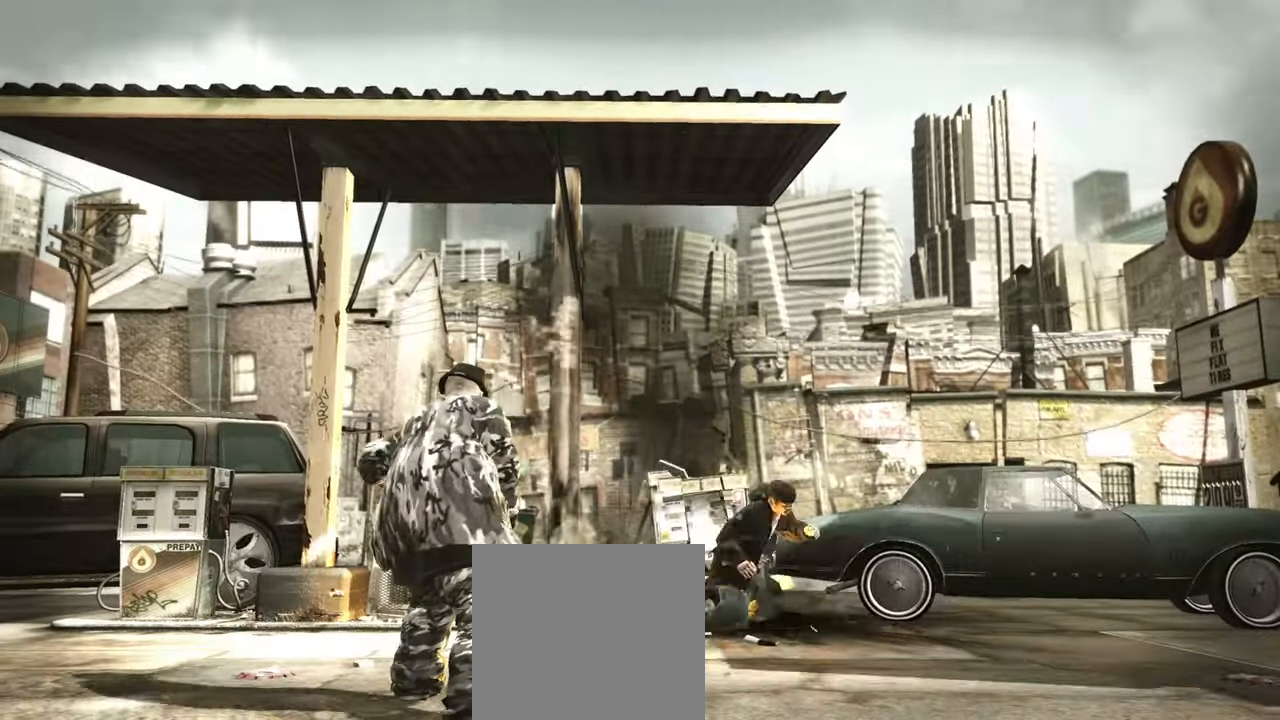
{"buttons": [], "left_stick": "up-left", "right_stick": "center", "events": [[250, "left_stick", "left"], [400, "left_stick", "center"], [500, "left_stick", "up-left"]]}
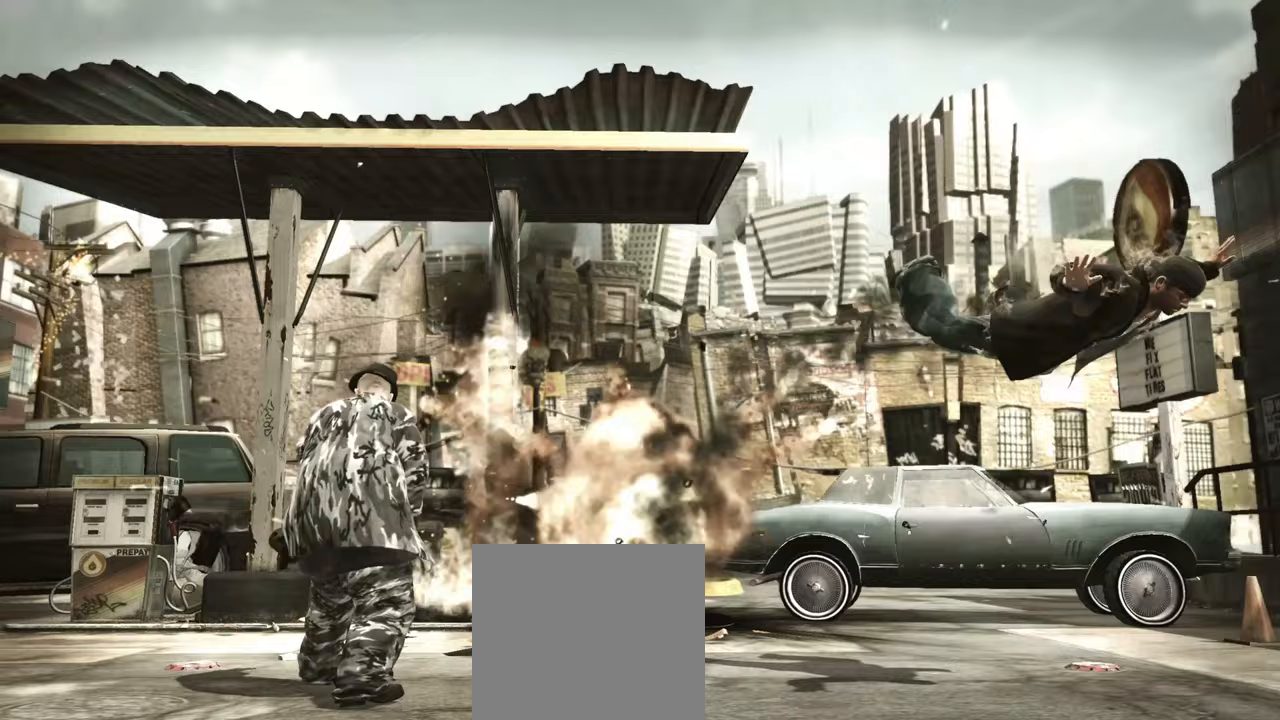
{"buttons": [], "left_stick": "left", "right_stick": "left", "events": [[150, "left_stick", "center"], [333, "right_stick", "right"], [367, "left_stick", "left"], [433, "right_stick", "down"], [483, "right_stick", "left"]]}
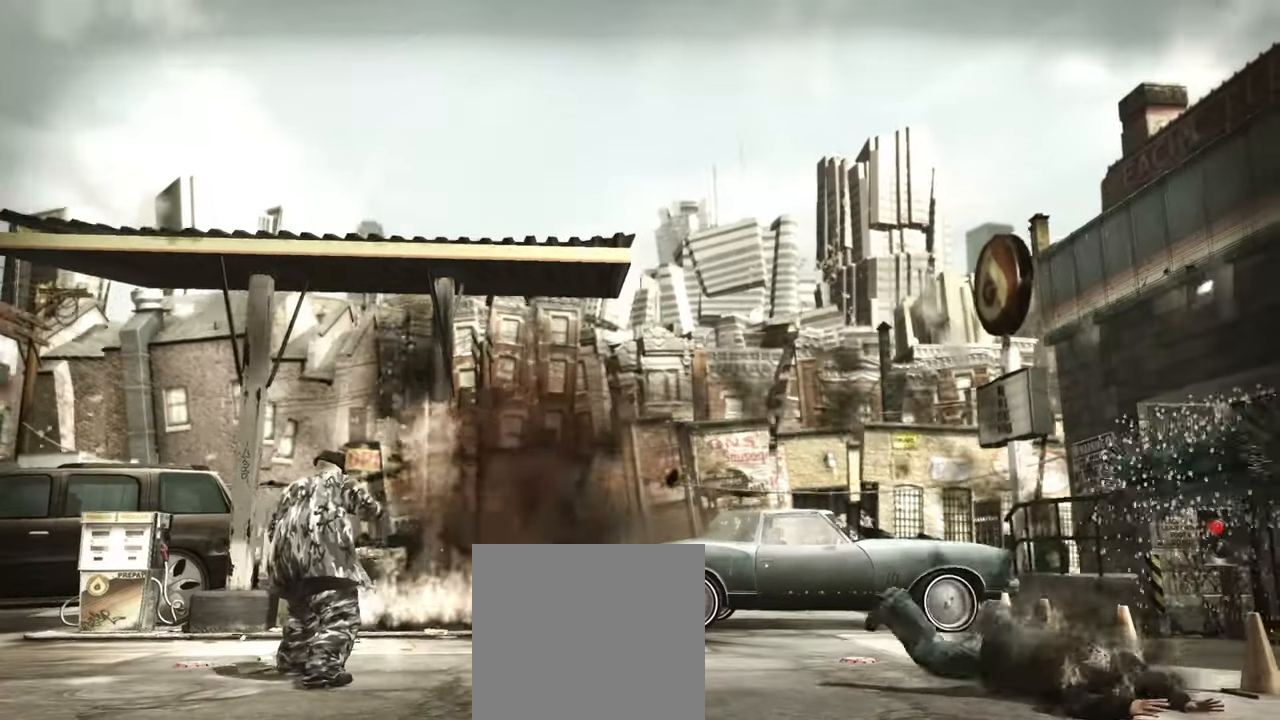
{"buttons": [], "left_stick": "left", "right_stick": "down", "events": [[17, "left_stick", "center"], [83, "right_stick", "right"], [117, "left_stick", "left"], [183, "right_stick", "left"], [267, "right_stick", "right"], [317, "right_stick", "down"], [367, "right_stick", "left"], [433, "right_stick", "right"], [500, "right_stick", "down"]]}
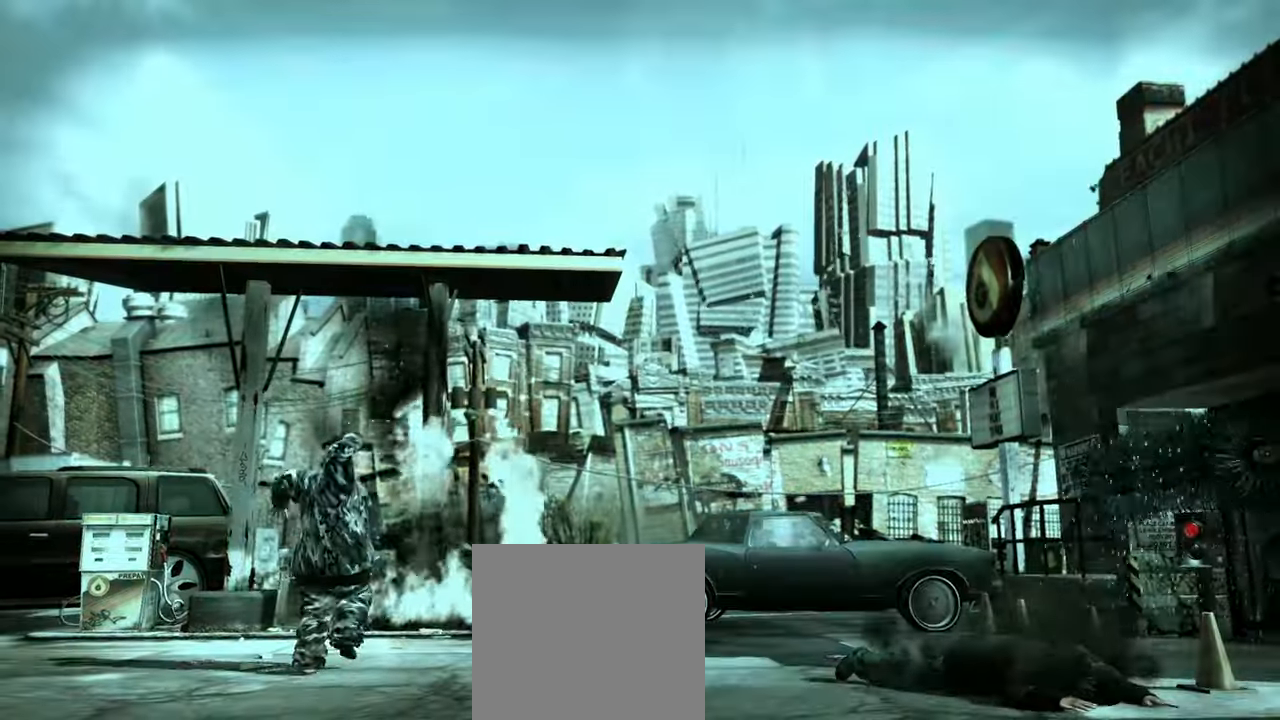
{"buttons": [], "left_stick": "left", "right_stick": "right", "events": [[33, "right_stick", "left"], [117, "right_stick", "right"], [167, "right_stick", "down"], [217, "right_stick", "up-left"], [267, "right_stick", "up-right"], [317, "right_stick", "down-right"], [367, "right_stick", "down-left"], [417, "right_stick", "up-left"], [500, "right_stick", "right"]]}
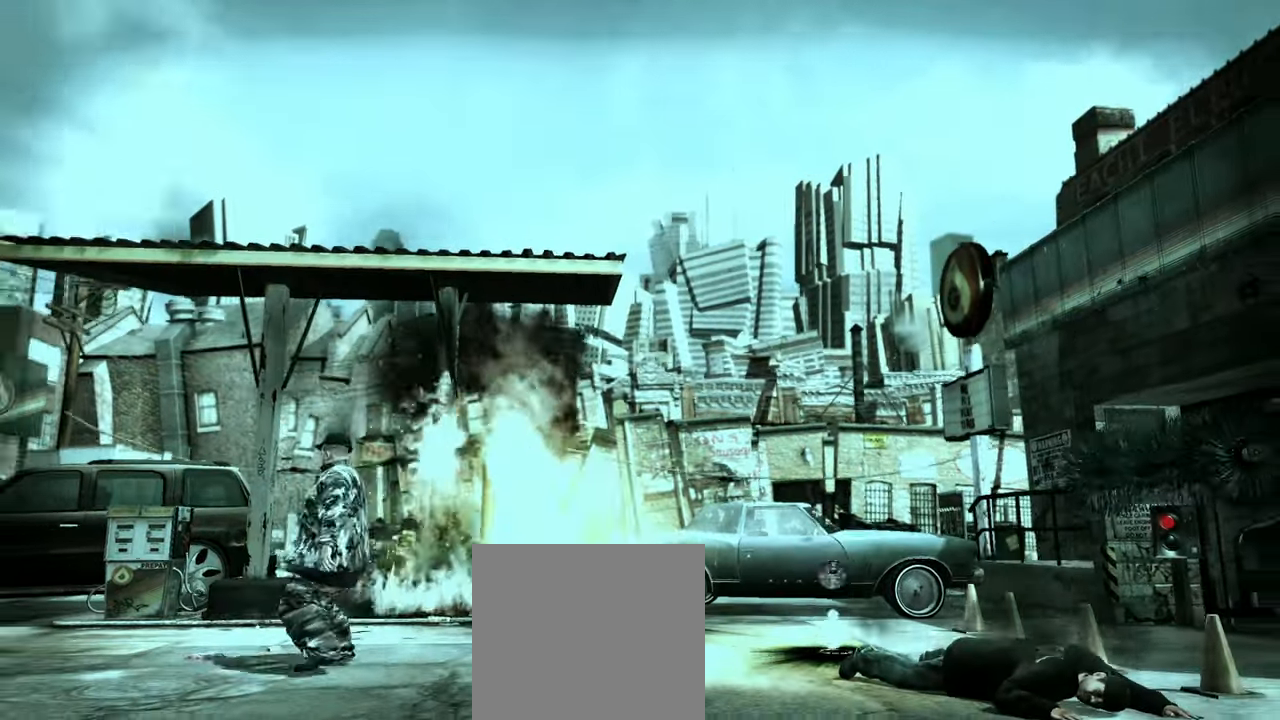
{"buttons": [], "left_stick": "left", "right_stick": "center"}
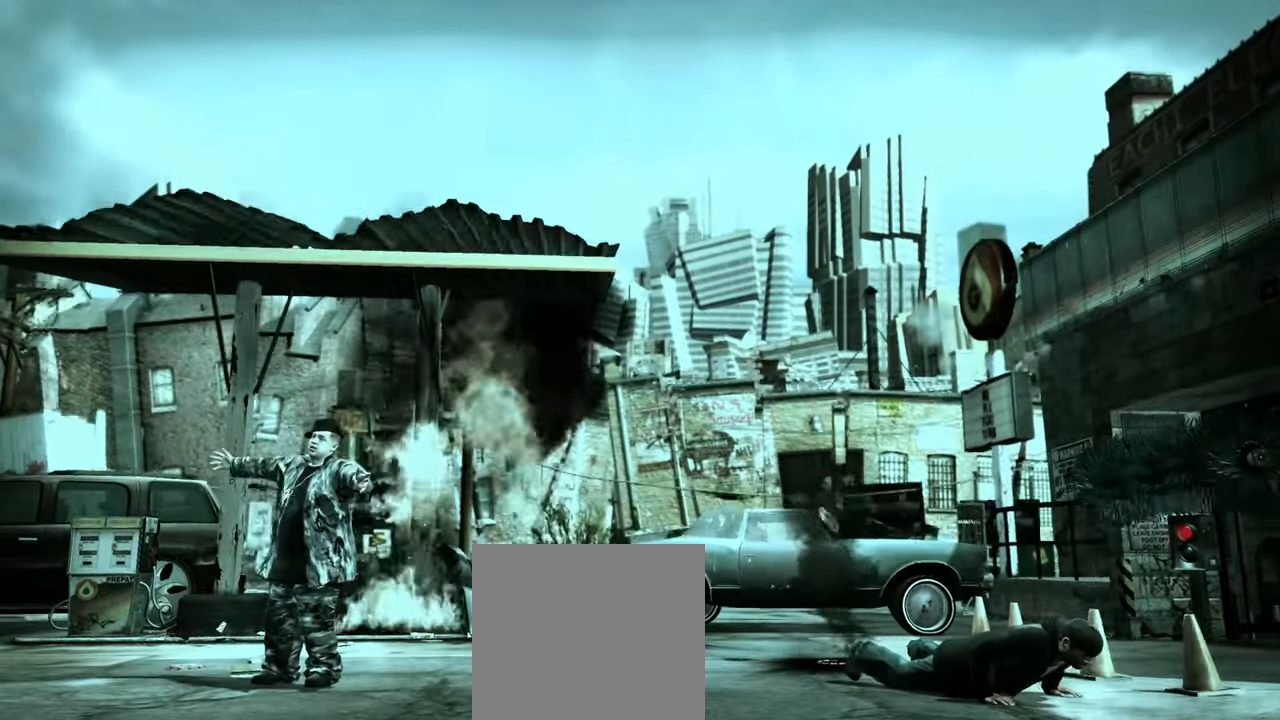
{"buttons": [], "left_stick": "left", "right_stick": "center", "events": []}
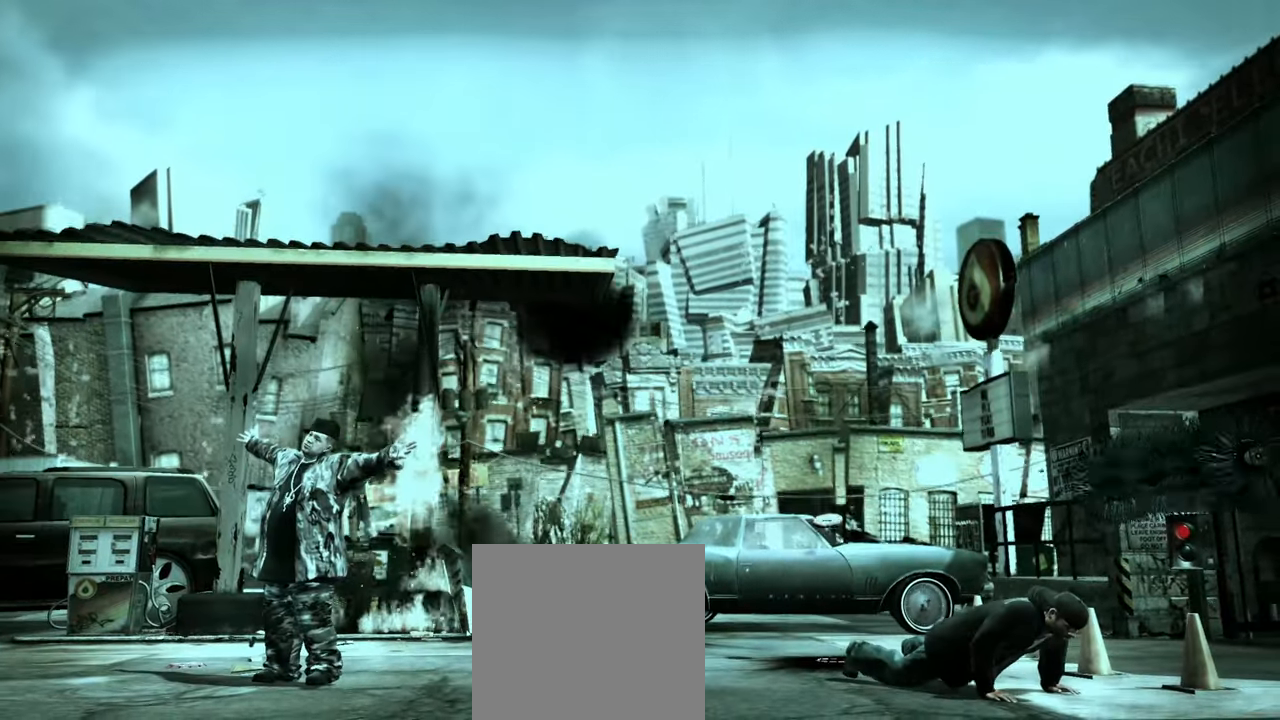
{"buttons": [], "left_stick": "left", "right_stick": "center", "events": []}